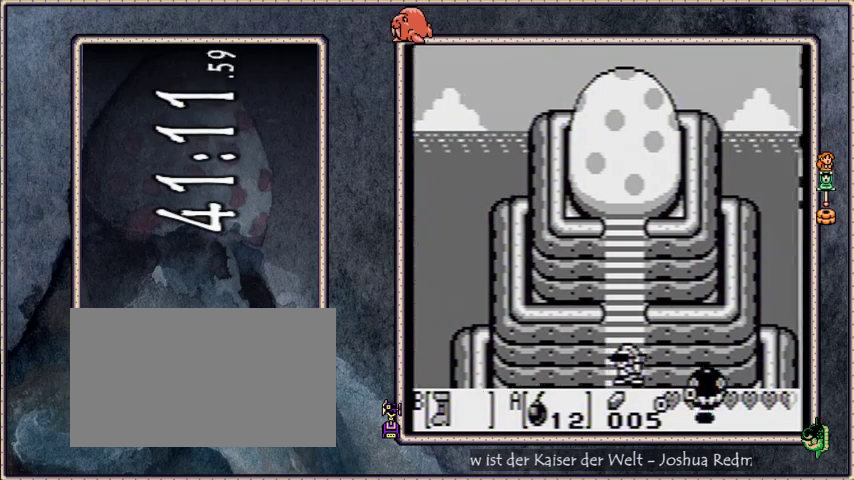
Gameplay with a controller; each line is a JSON object with the inputs held at the frame after it. "events" lists button and stick changes between this image and that frame as [ms after this image, input, new state], when the widget could be followed in between. Not read: L3 R3 START.
{"buttons": ["B", "DPAD_UP"], "events": [[500, "B", "down"], [500, "DPAD_UP", "down"]]}
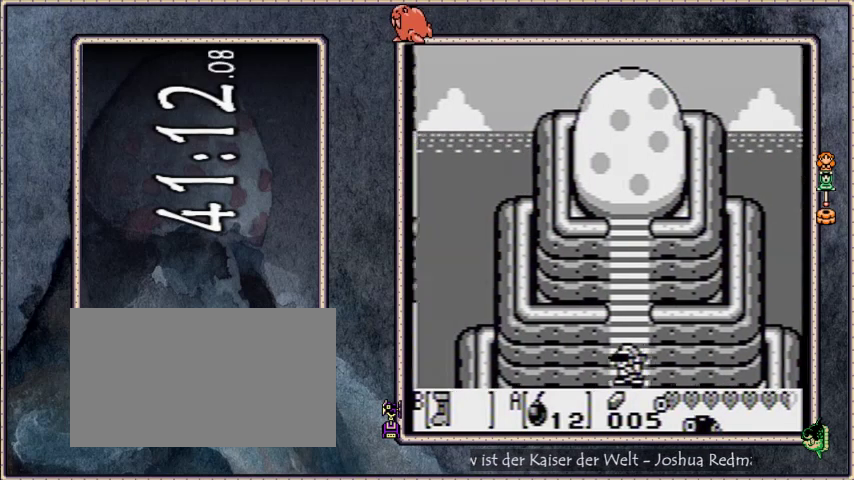
{"buttons": ["B", "DPAD_UP"], "events": []}
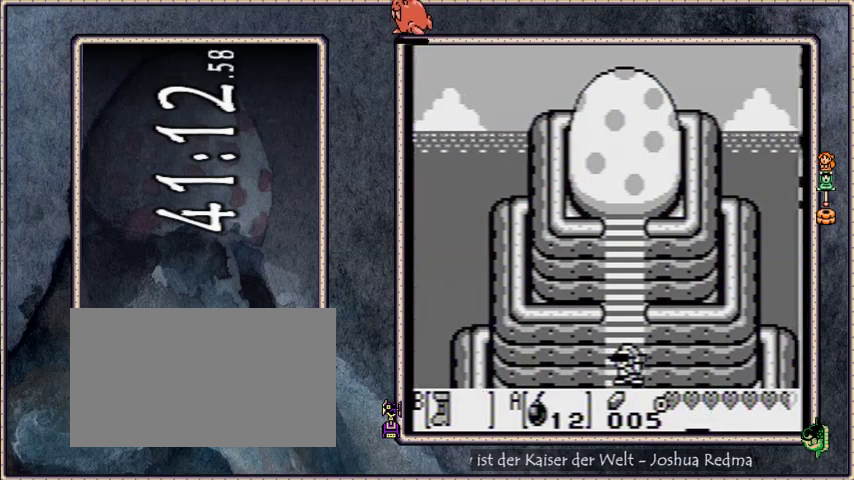
{"buttons": ["B", "DPAD_UP"], "events": []}
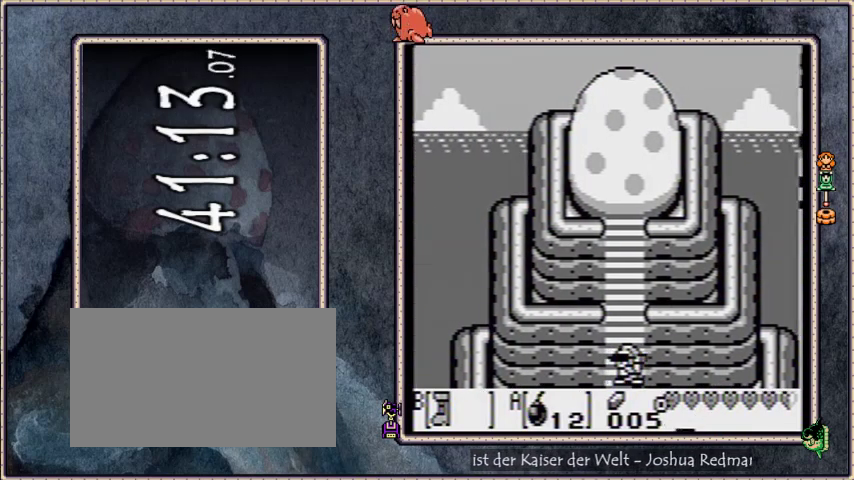
{"buttons": ["B", "DPAD_UP"], "events": []}
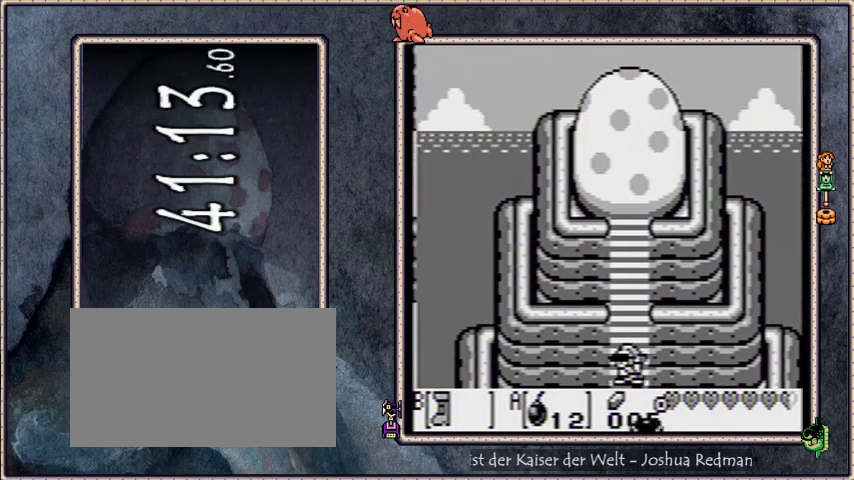
{"buttons": ["B", "DPAD_UP"], "events": []}
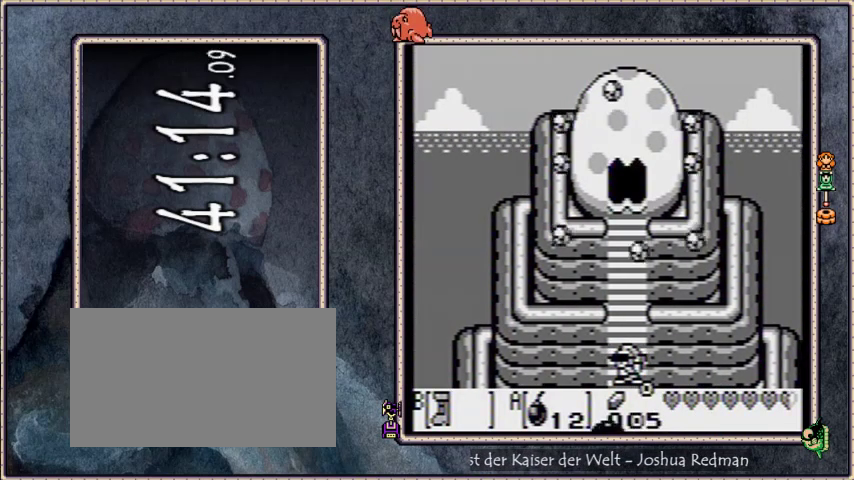
{"buttons": ["B", "DPAD_UP"], "events": []}
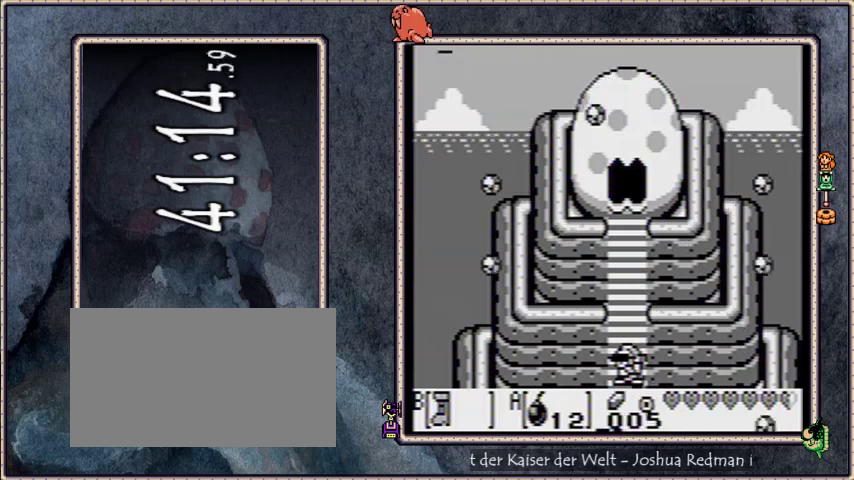
{"buttons": ["B", "DPAD_UP"], "events": []}
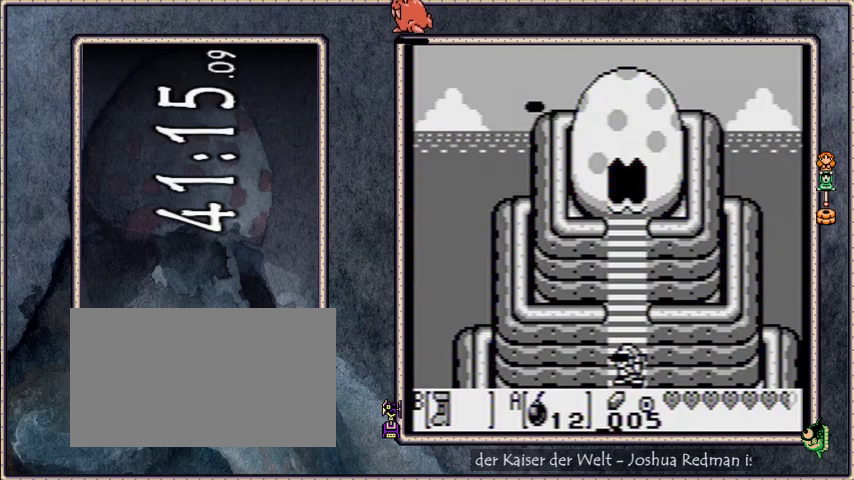
{"buttons": ["B", "DPAD_UP"], "events": []}
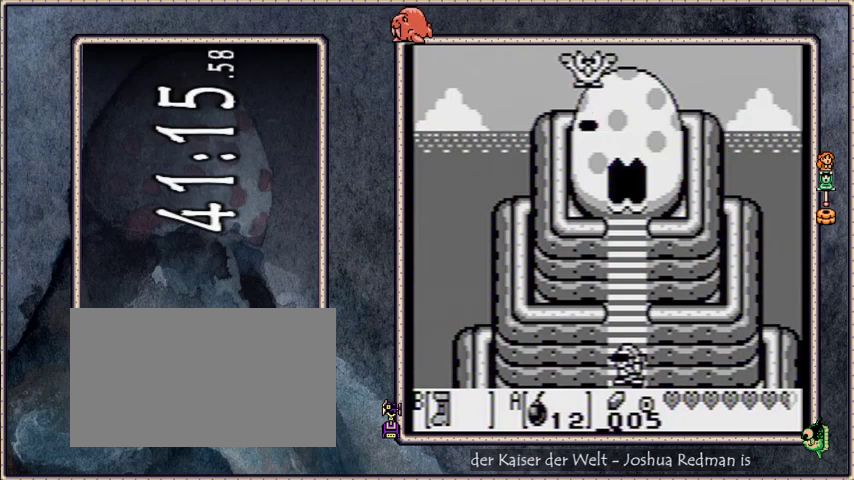
{"buttons": ["B", "DPAD_UP"], "events": []}
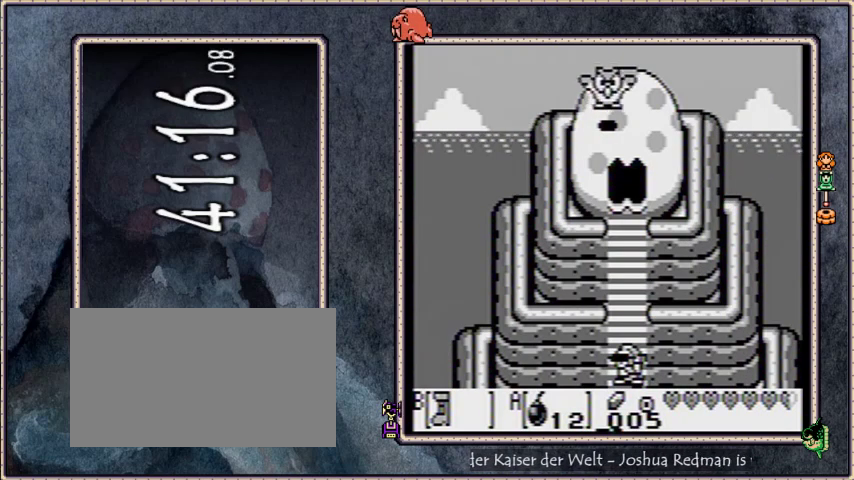
{"buttons": ["B", "DPAD_UP"], "events": []}
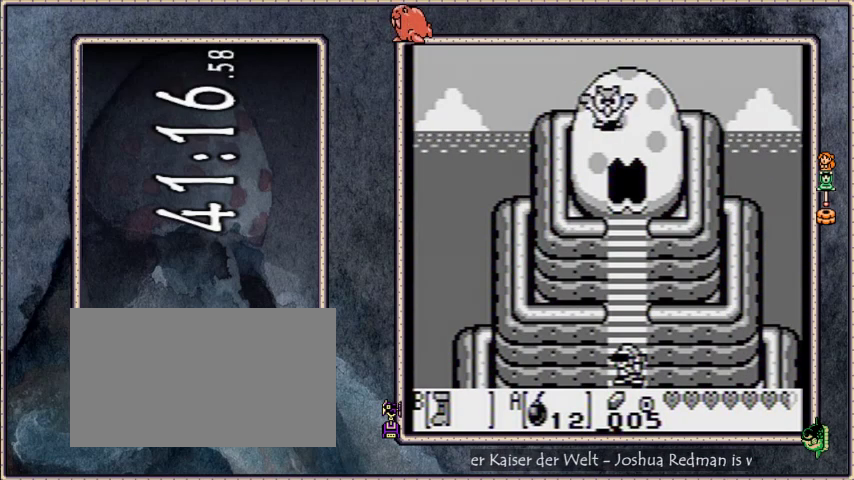
{"buttons": ["B", "DPAD_UP"], "events": []}
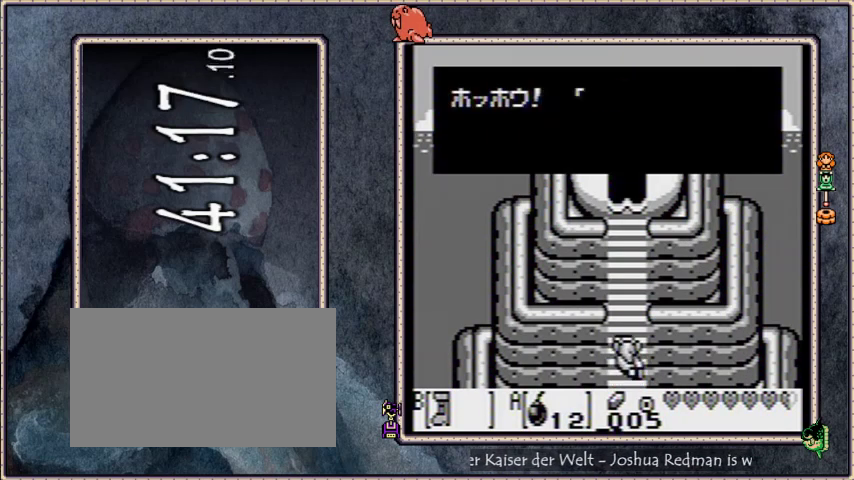
{"buttons": ["DPAD_UP"], "events": [[134, "B", "up"]]}
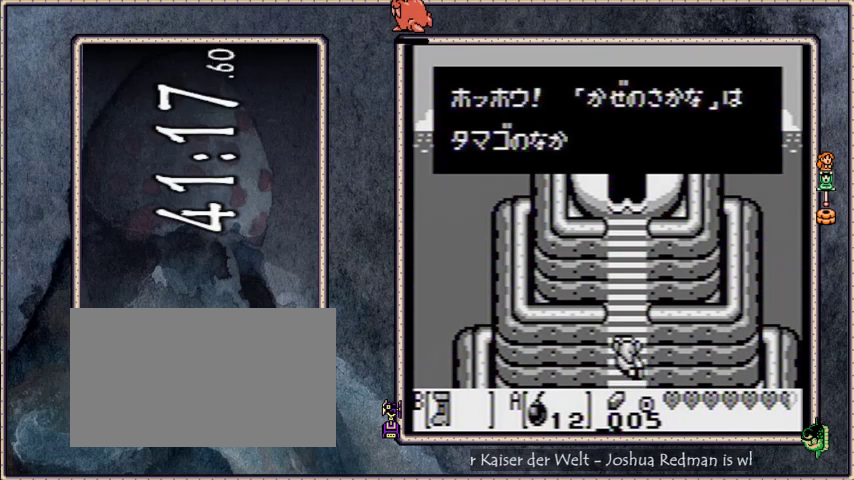
{"buttons": ["B", "DPAD_UP"], "events": [[300, "B", "down"]]}
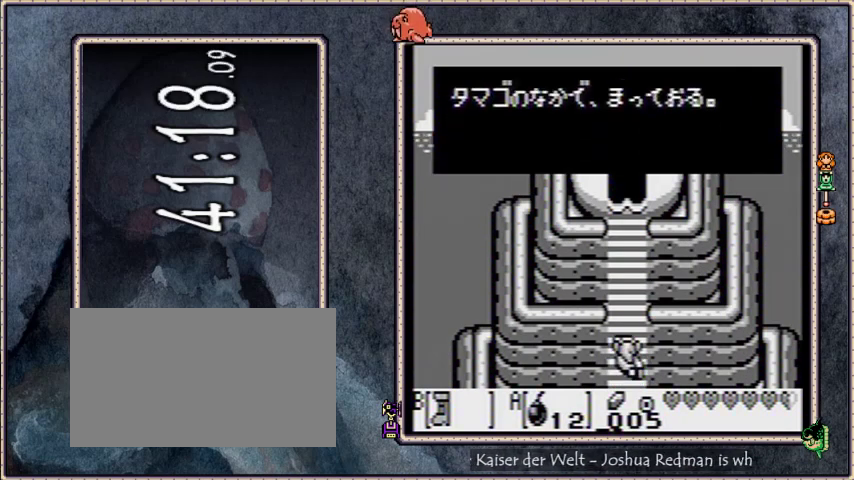
{"buttons": ["DPAD_UP"], "events": [[167, "B", "up"]]}
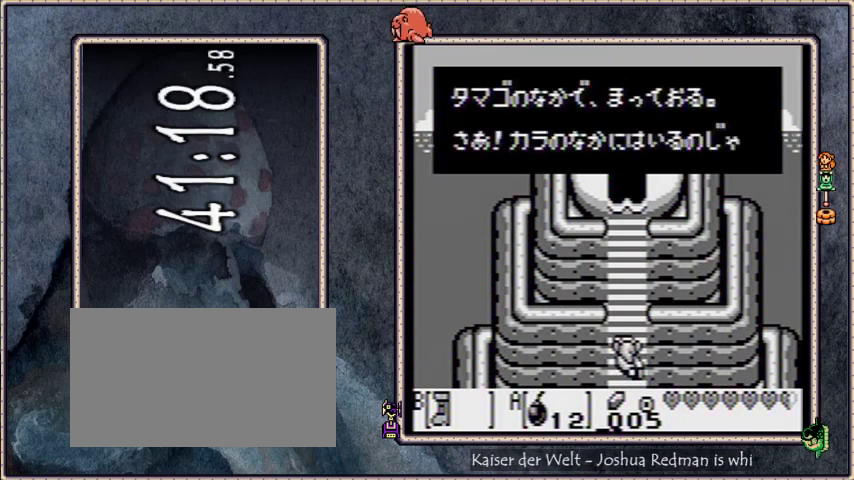
{"buttons": ["DPAD_UP"], "events": []}
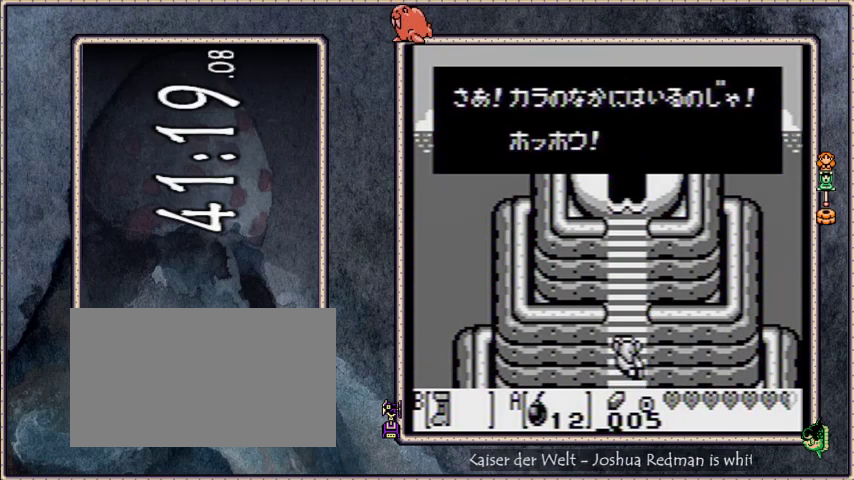
{"buttons": ["B", "DPAD_UP"], "events": [[234, "B", "down"]]}
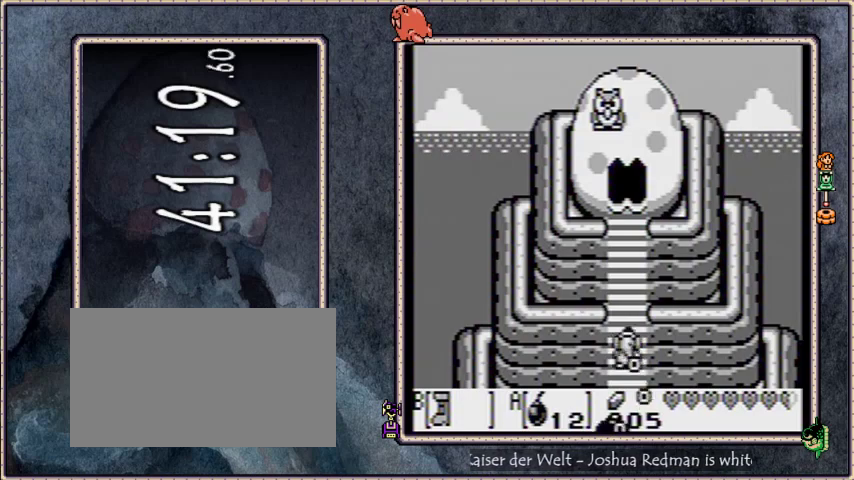
{"buttons": ["B", "DPAD_UP"], "events": []}
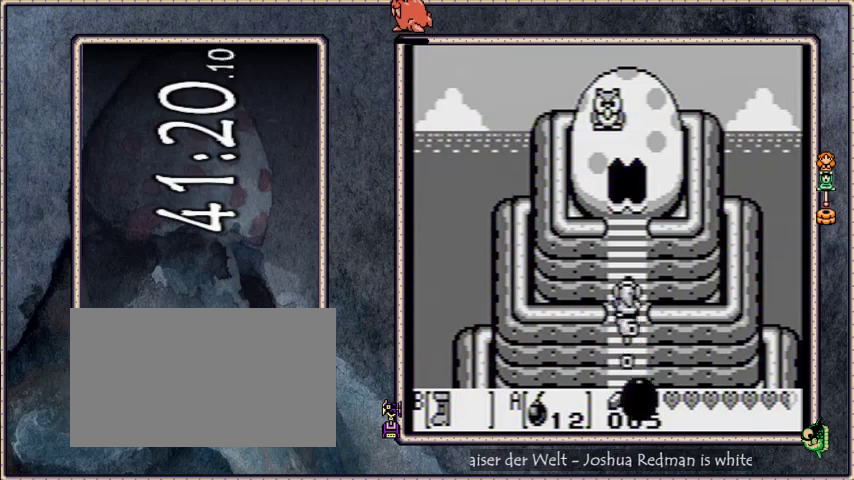
{"buttons": ["B", "DPAD_UP"], "events": []}
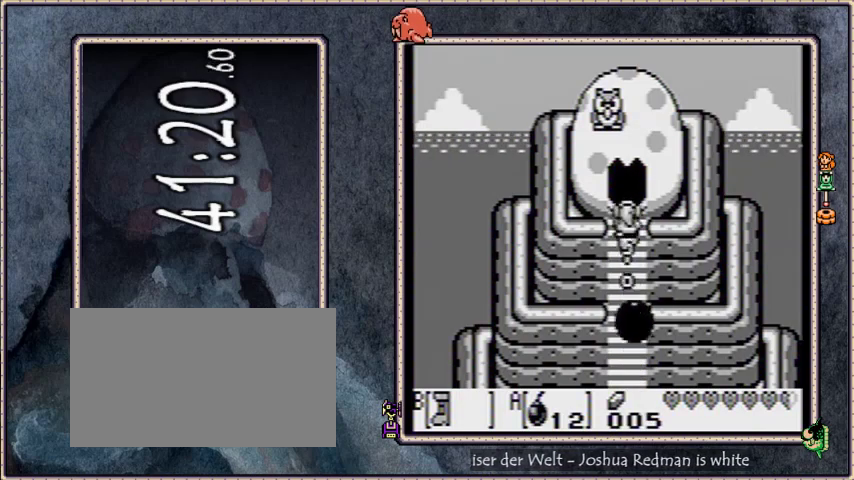
{"buttons": ["B", "DPAD_UP"], "events": []}
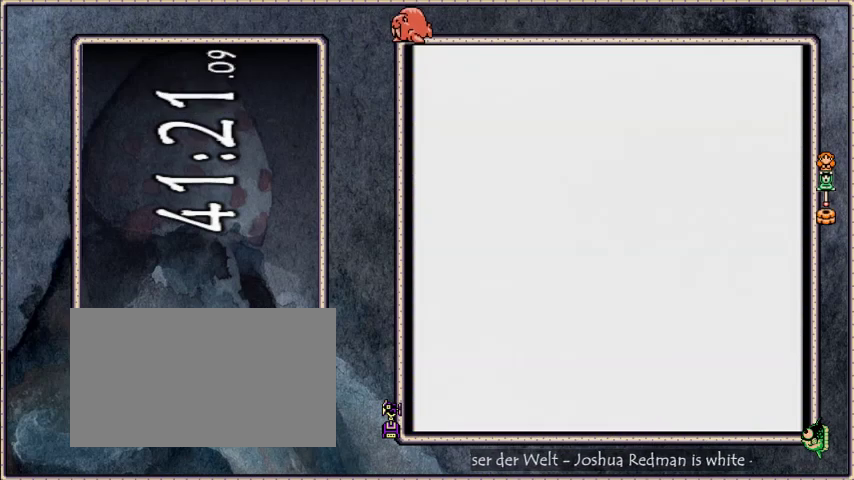
{"buttons": ["B", "DPAD_UP"], "events": []}
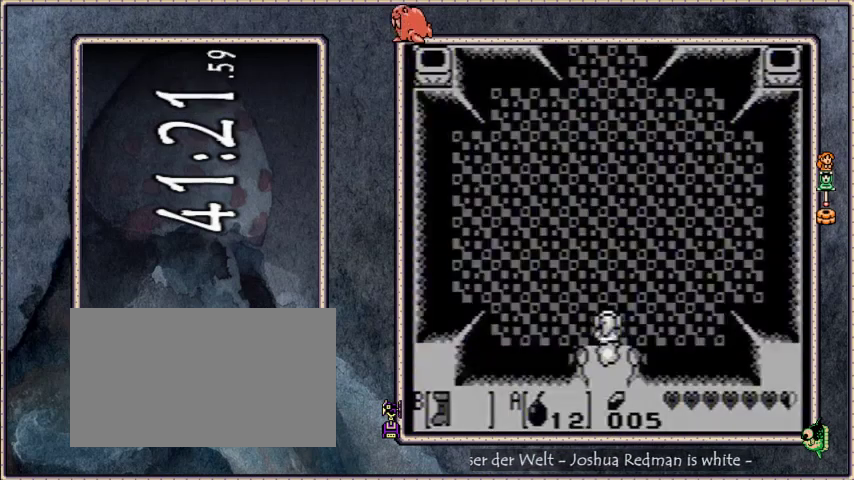
{"buttons": ["B", "DPAD_UP"], "events": [[33, "DPAD_LEFT", "down"], [433, "DPAD_LEFT", "up"]]}
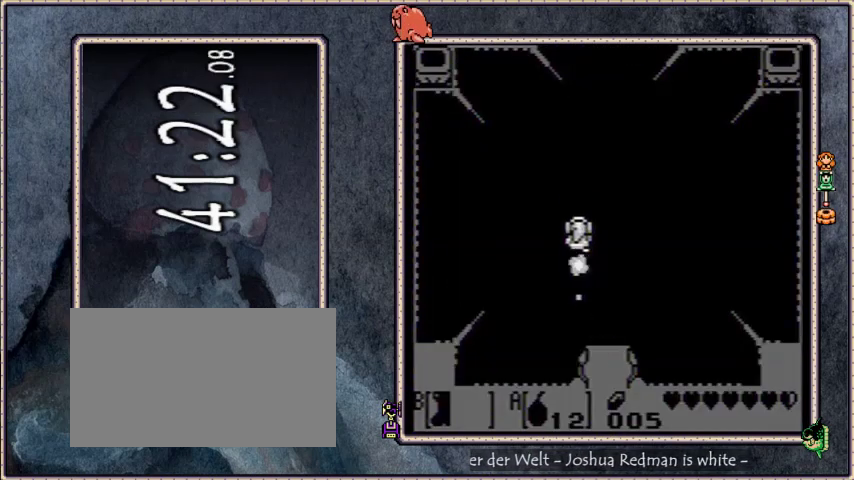
{"buttons": ["DPAD_UP"], "events": [[334, "B", "up"]]}